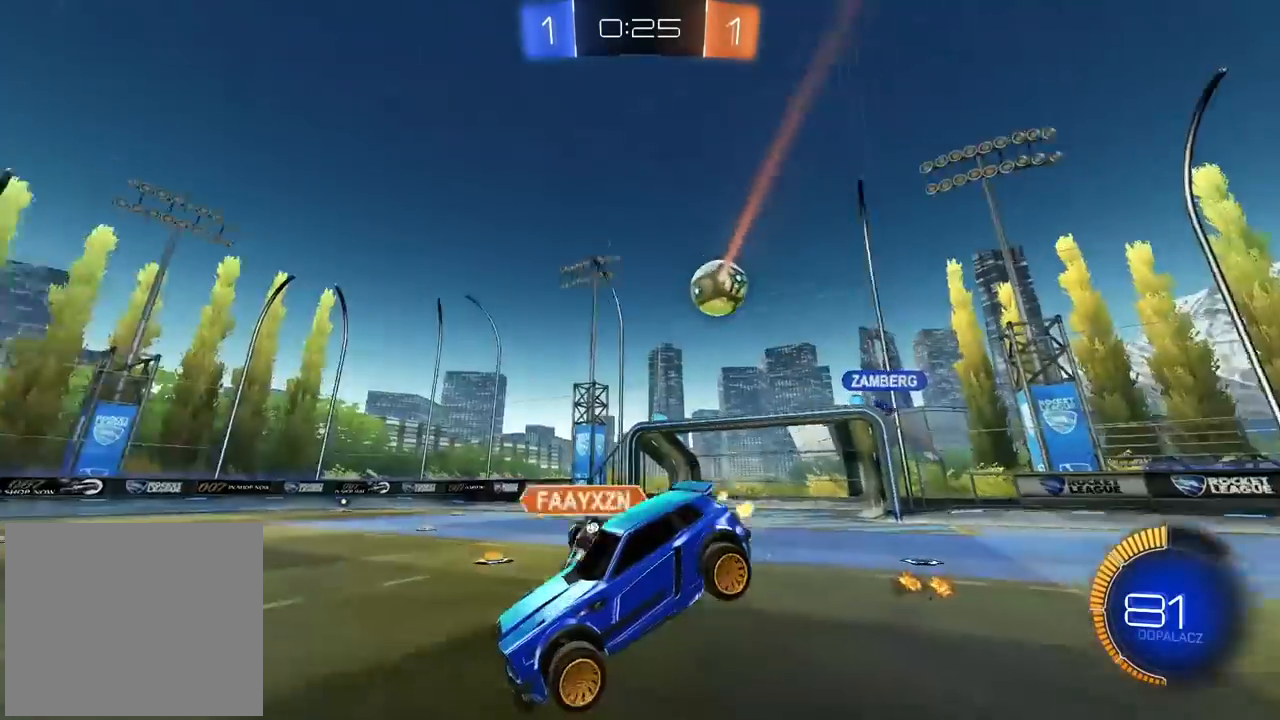
Gameplay with a controller (PlayStation layout); each line is a JSON object with the inputs held at the frame after it. "events" lists button and stick changes between this image and that frame as [ms after this image, input, new state], when the widget could be followed in between.
{"buttons": ["R2"], "left_stick": "center", "right_stick": "center", "events": []}
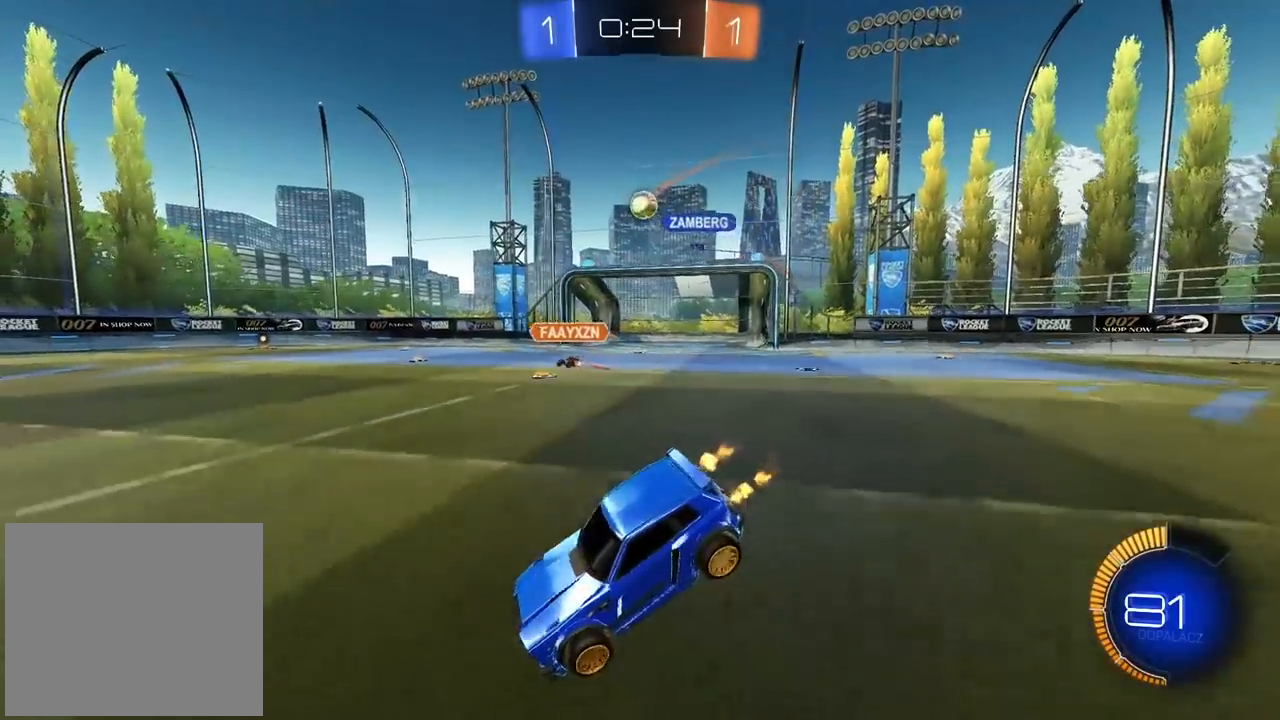
{"buttons": ["R2"], "left_stick": "right", "right_stick": "center", "events": [[50, "left_stick", "right"]]}
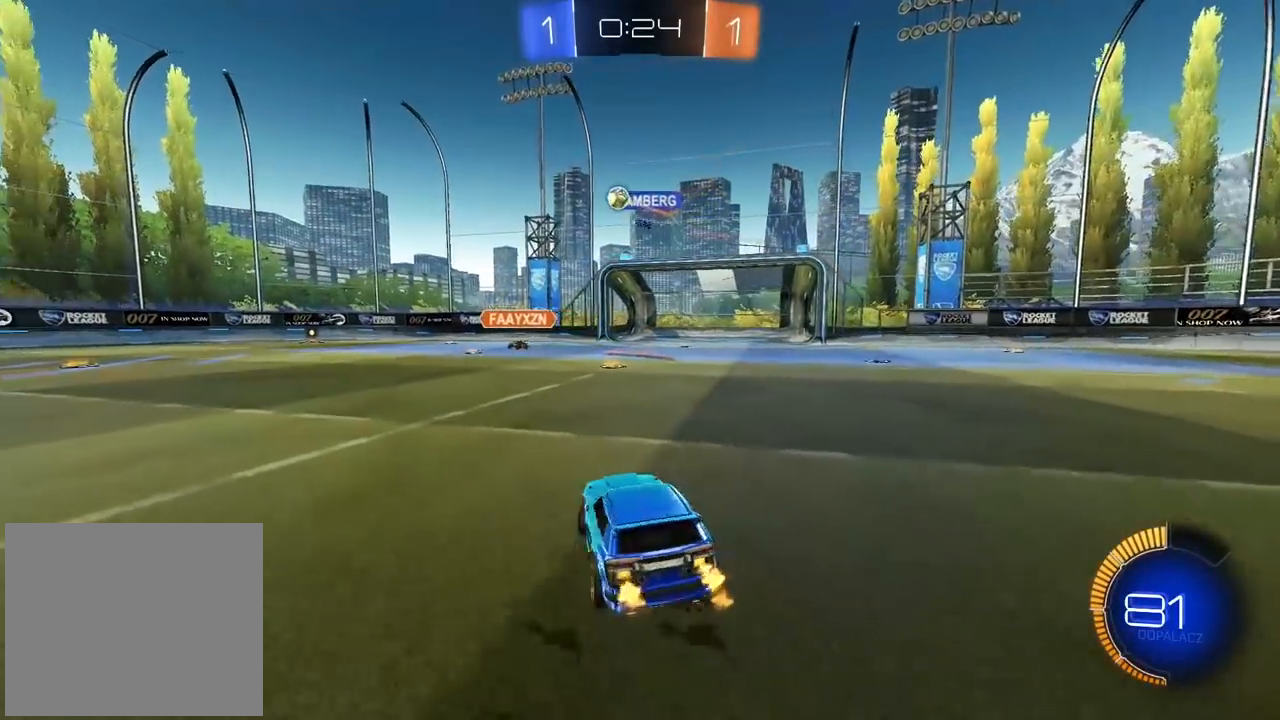
{"buttons": ["R2"], "left_stick": "center", "right_stick": "center", "events": [[283, "left_stick", "center"]]}
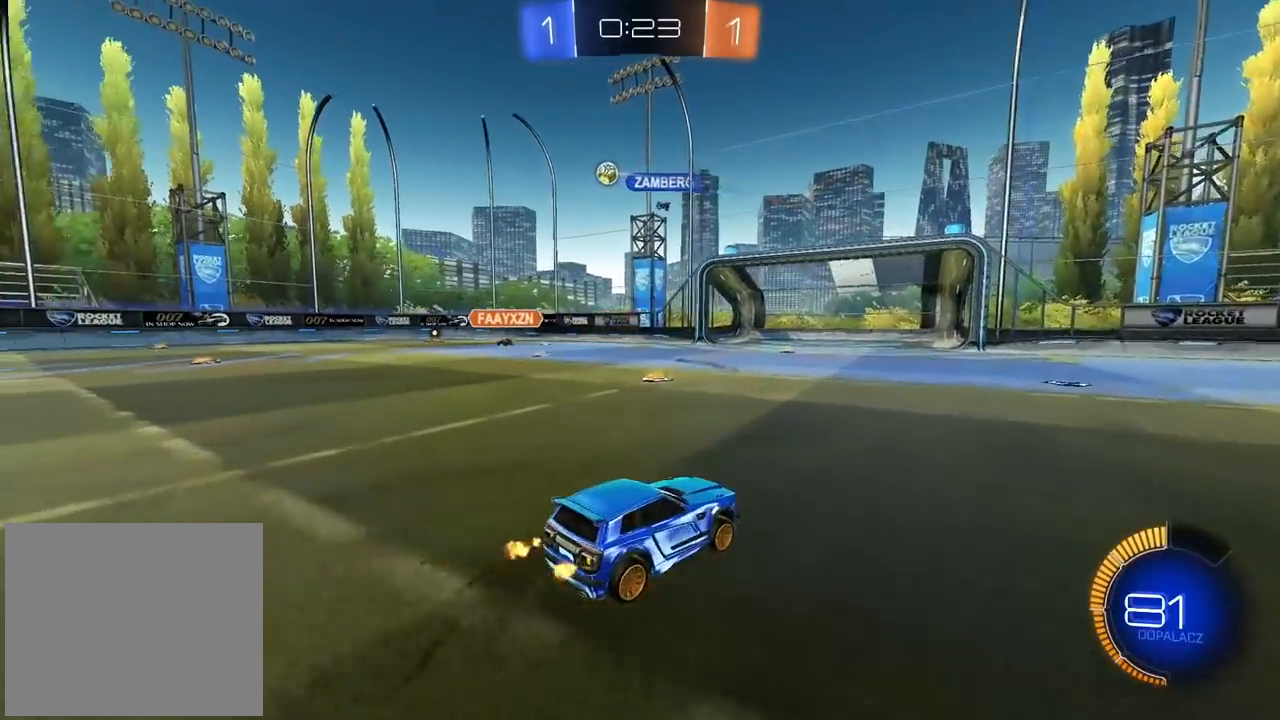
{"buttons": ["R2"], "left_stick": "left", "right_stick": "center", "events": [[83, "left_stick", "right"], [283, "left_stick", "center"], [467, "left_stick", "left"]]}
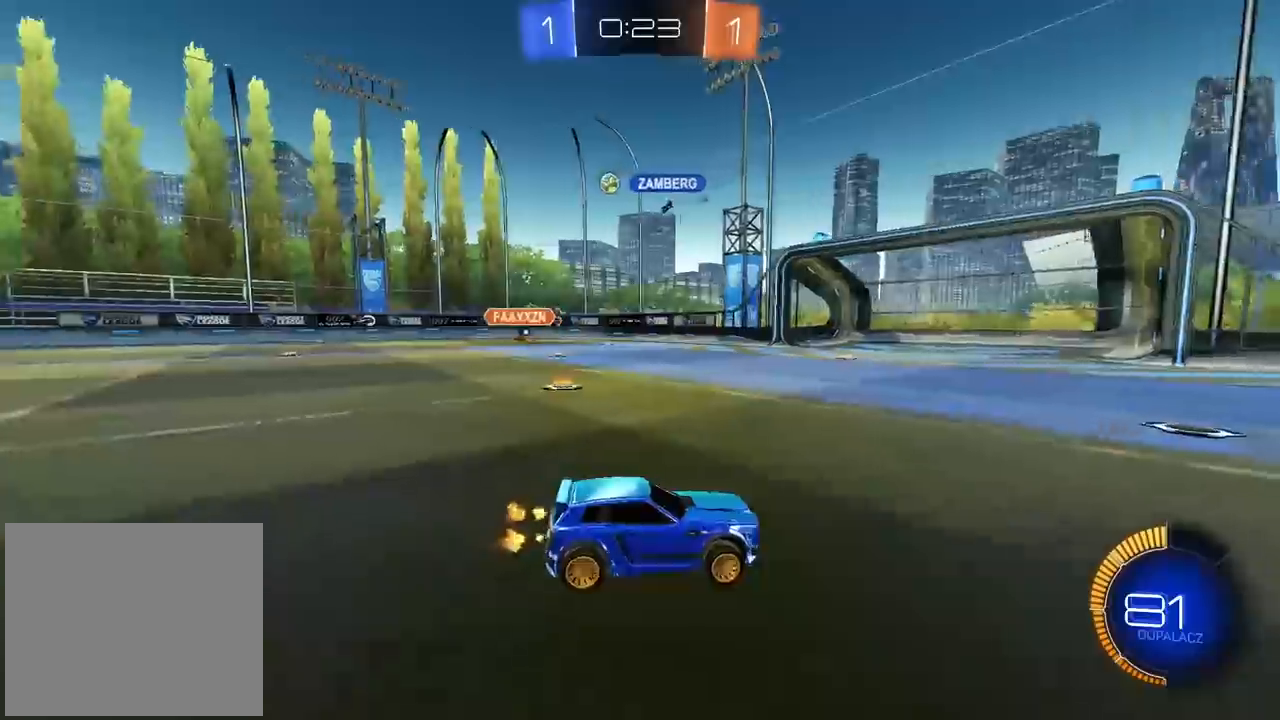
{"buttons": ["R2"], "left_stick": "left", "right_stick": "center", "events": [[67, "left_stick", "center"], [267, "left_stick", "left"]]}
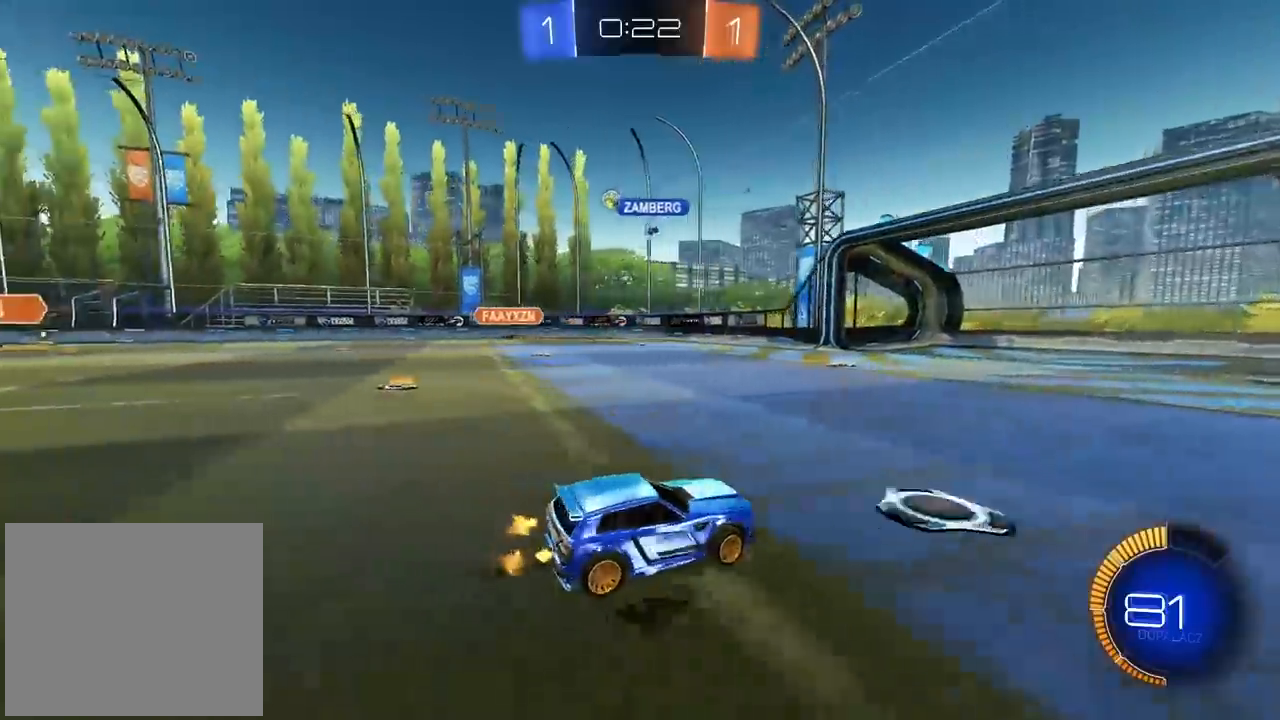
{"buttons": ["R2"], "left_stick": "center", "right_stick": "center", "events": [[67, "left_stick", "center"], [267, "left_stick", "left"], [400, "left_stick", "center"]]}
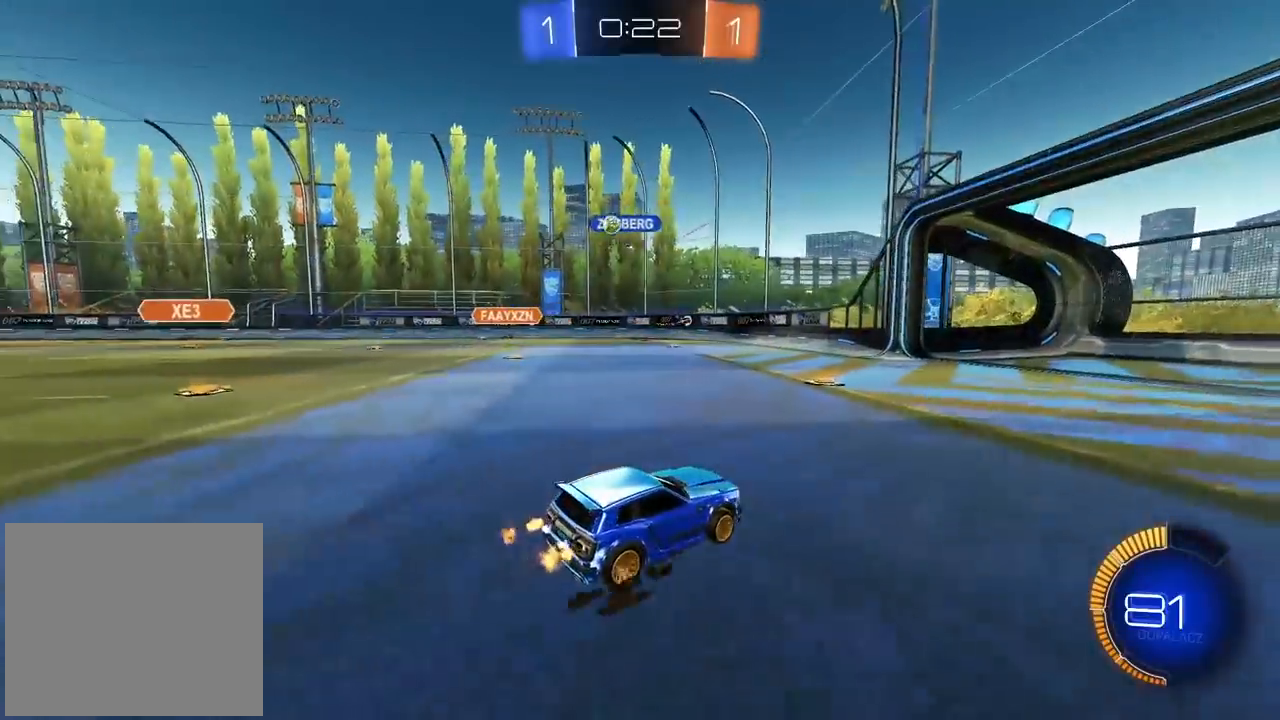
{"buttons": ["R2"], "left_stick": "left", "right_stick": "center", "events": [[83, "left_stick", "left"], [267, "left_stick", "center"], [400, "left_stick", "left"]]}
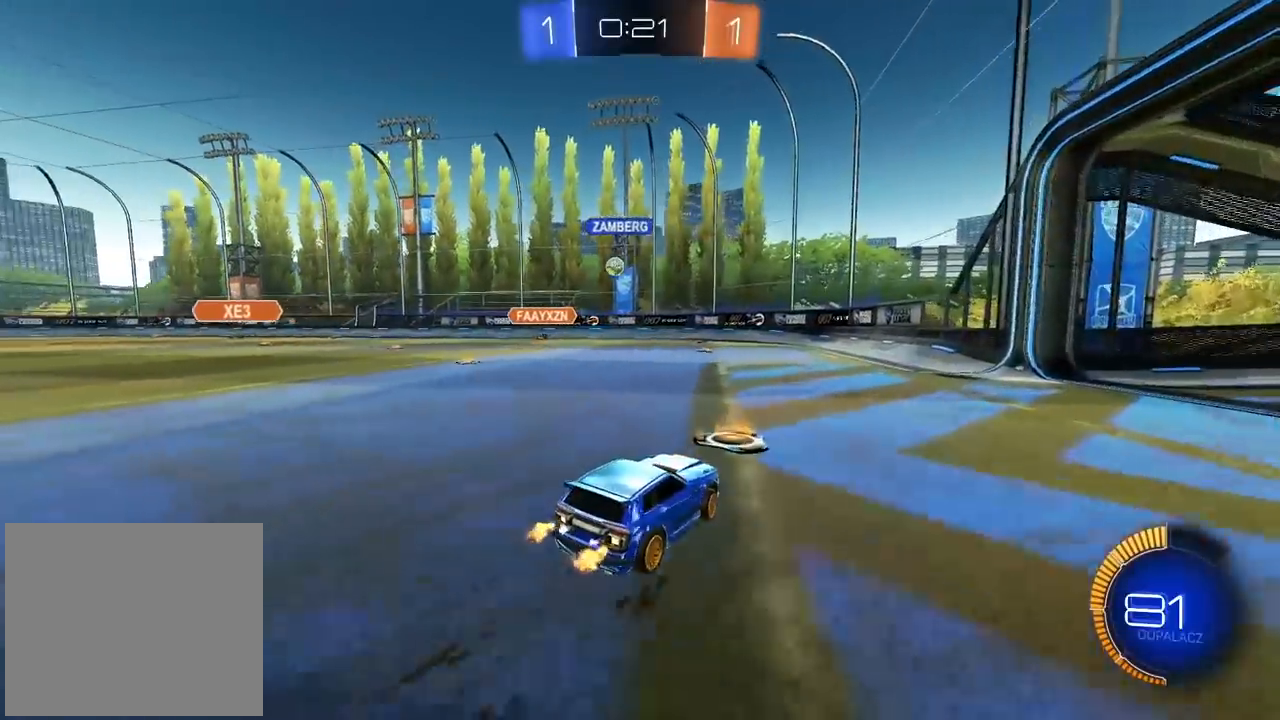
{"buttons": ["R2"], "left_stick": "left", "right_stick": "center", "events": [[67, "left_stick", "center"], [450, "left_stick", "left"]]}
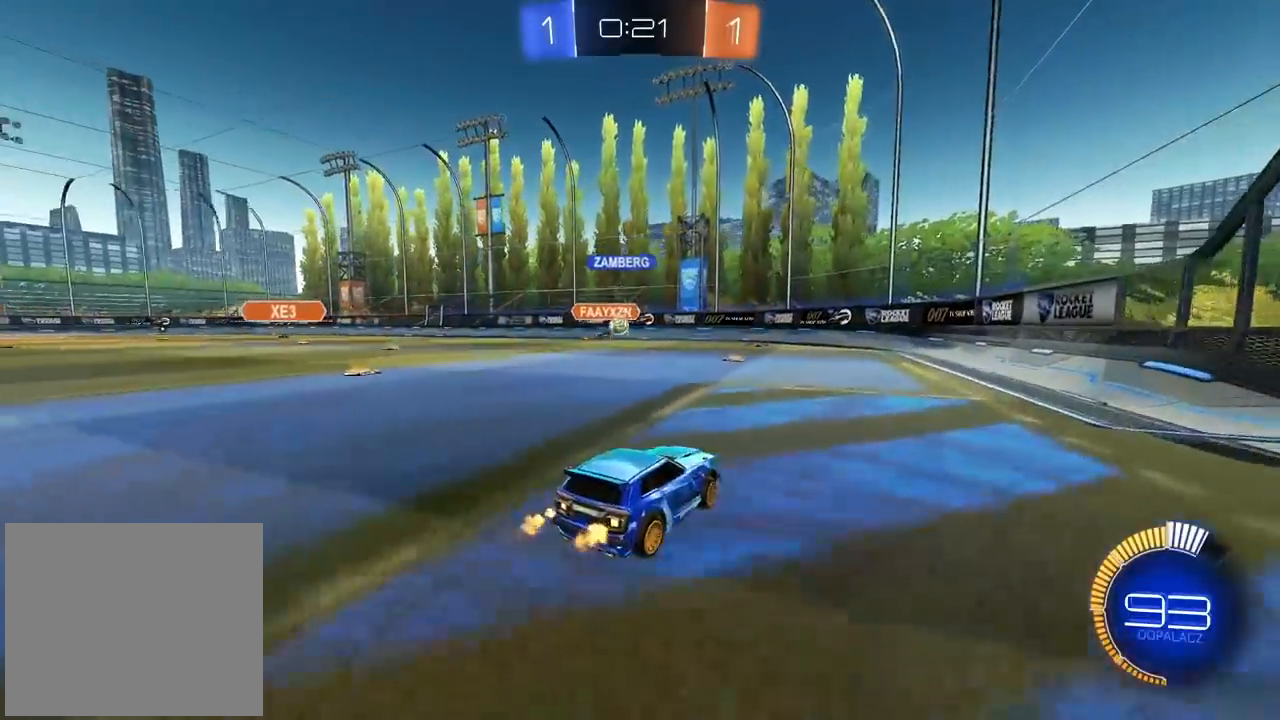
{"buttons": ["R2"], "left_stick": "right", "right_stick": "center", "events": [[117, "left_stick", "center"], [433, "left_stick", "right"]]}
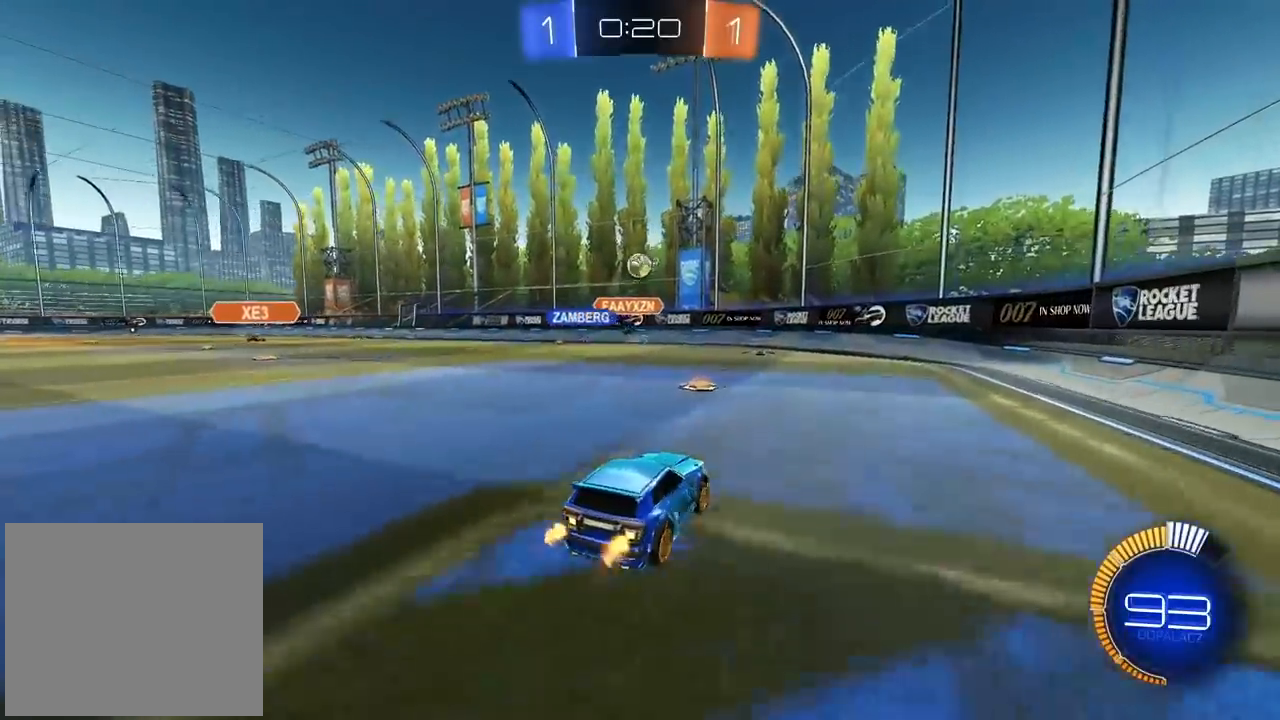
{"buttons": ["R2"], "left_stick": "left", "right_stick": "center", "events": [[217, "left_stick", "center"], [233, "CIRCLE", "down"], [300, "left_stick", "left"], [417, "CIRCLE", "up"]]}
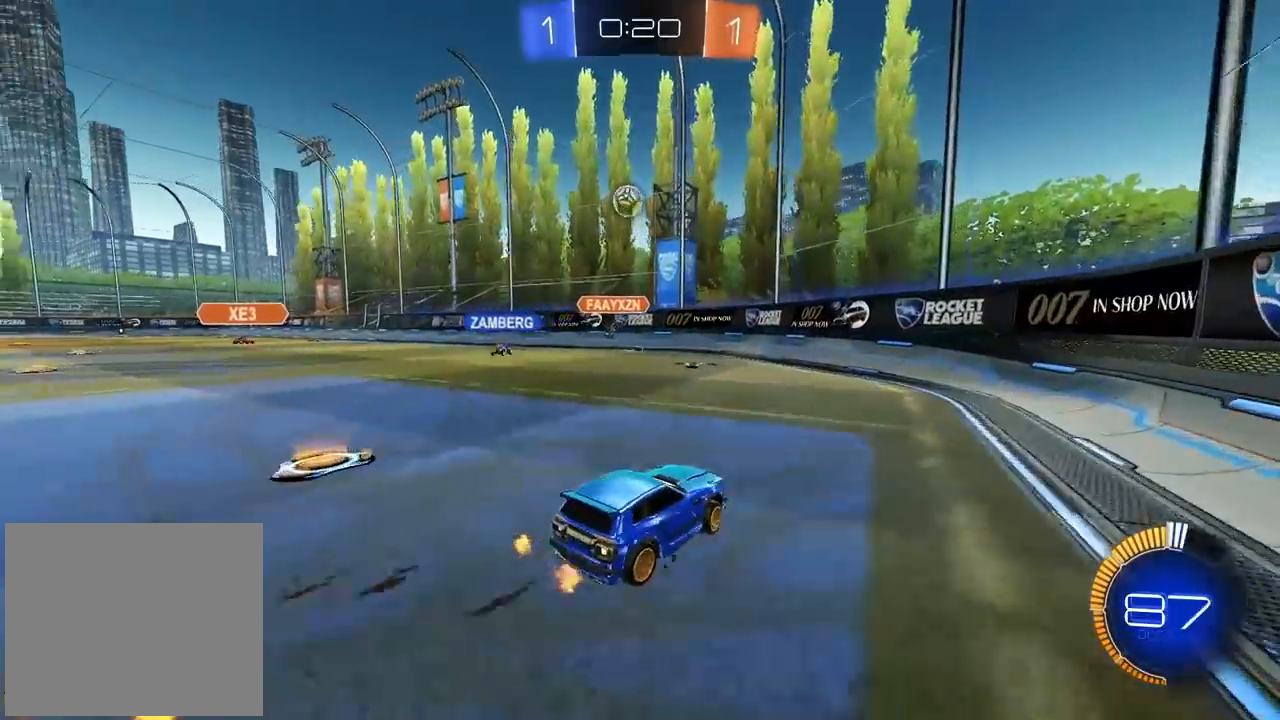
{"buttons": ["R2"], "left_stick": "right", "right_stick": "center", "events": [[33, "CIRCLE", "down"], [50, "left_stick", "center"], [150, "left_stick", "right"], [267, "left_stick", "center"], [433, "CIRCLE", "up"], [500, "left_stick", "right"]]}
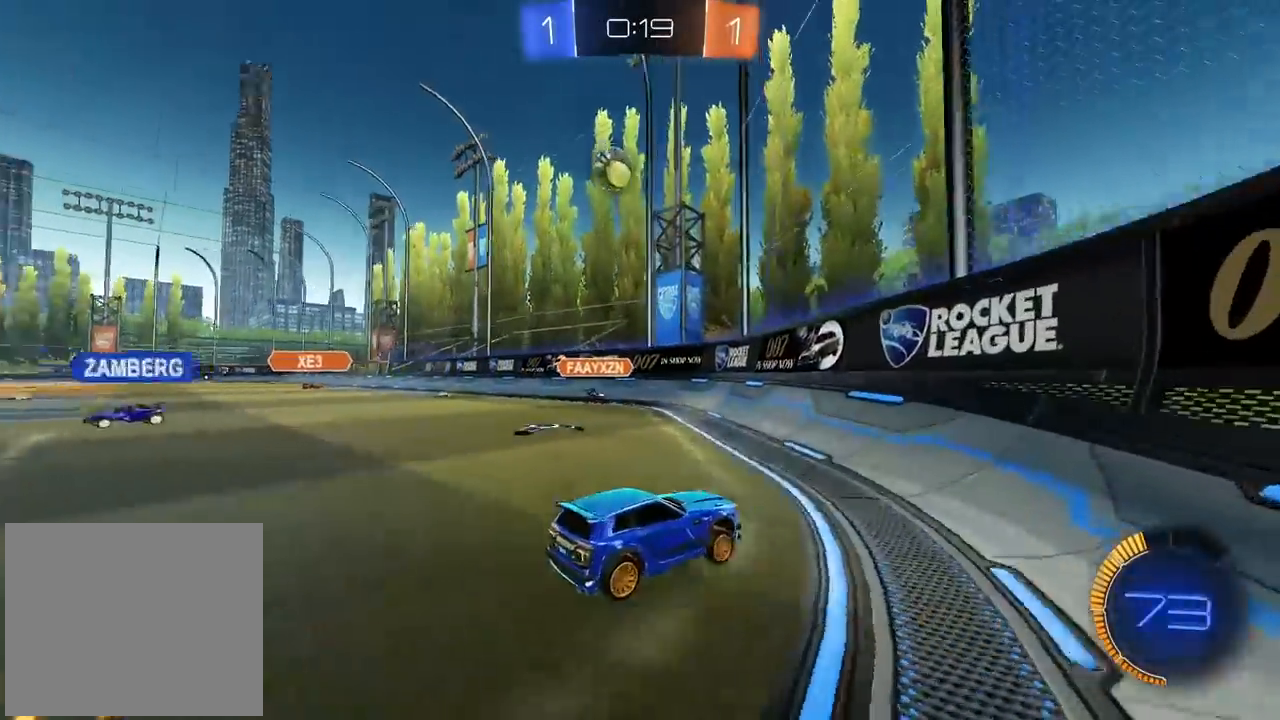
{"buttons": ["L1", "R2"], "left_stick": "right", "right_stick": "center", "events": [[133, "left_stick", "center"], [383, "left_stick", "right"], [467, "L1", "down"]]}
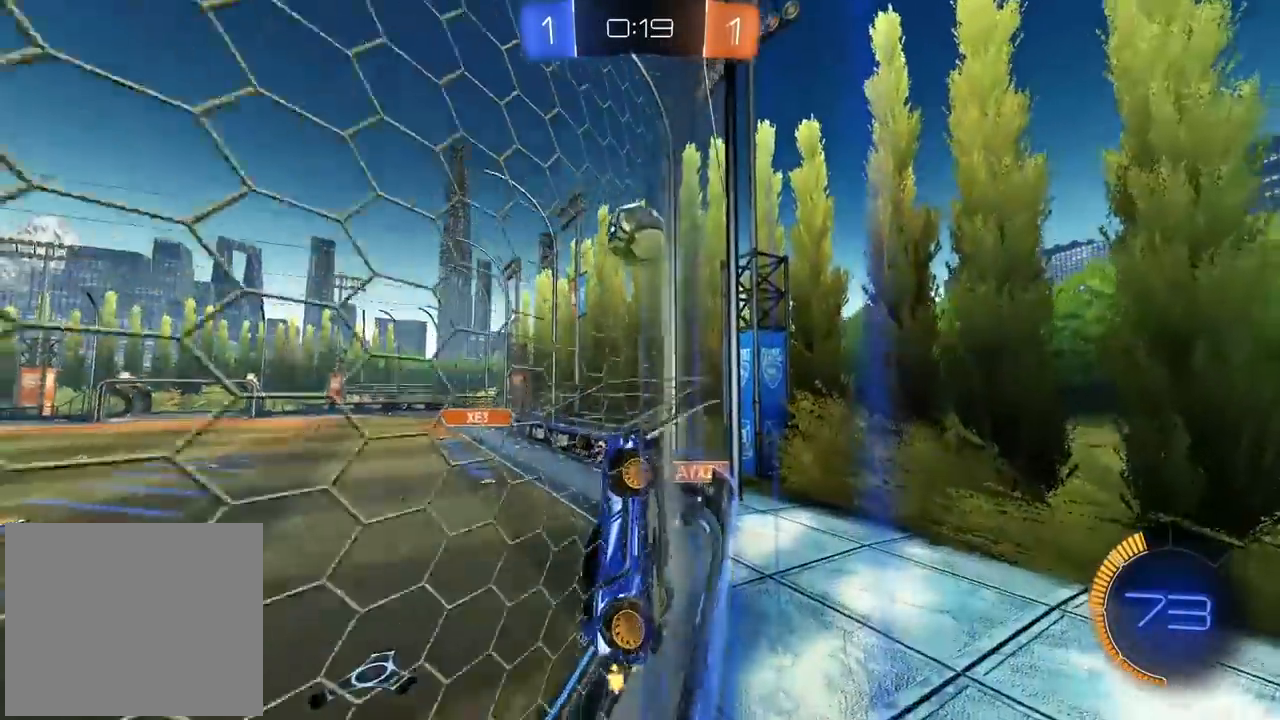
{"buttons": ["R2"], "left_stick": "right", "right_stick": "center", "events": [[67, "L1", "up"], [133, "L1", "down"], [217, "L1", "up"]]}
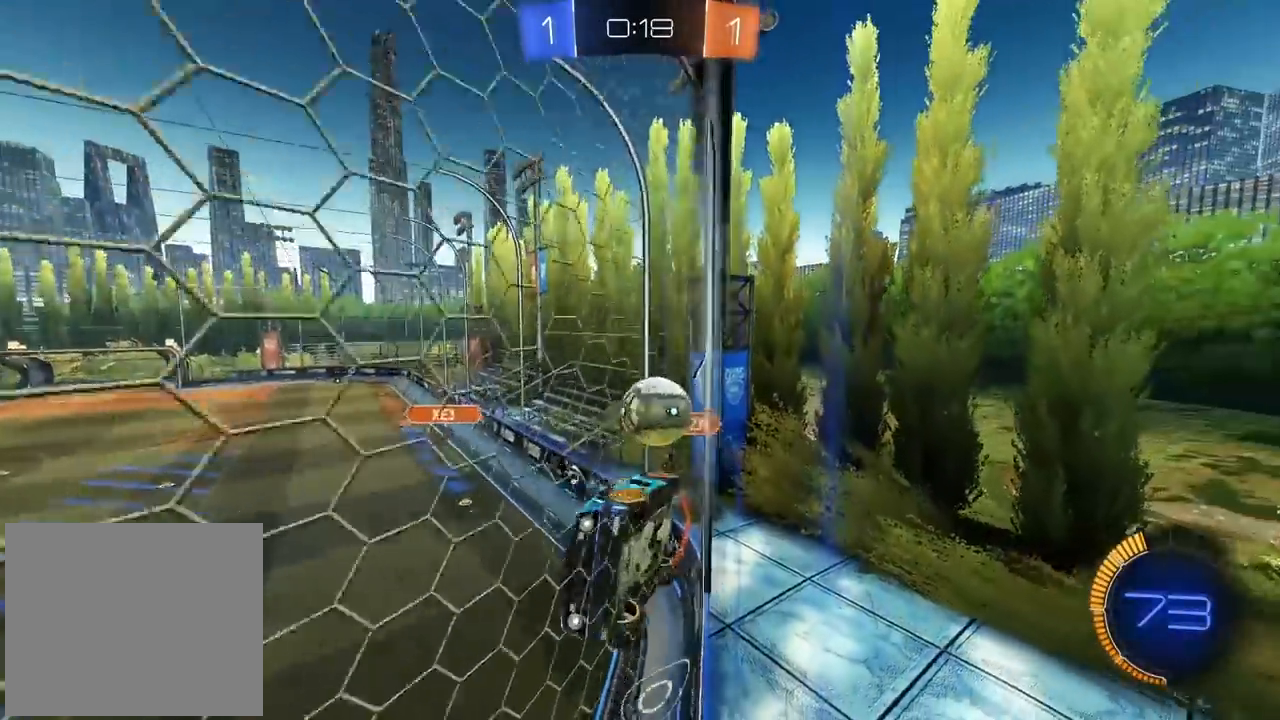
{"buttons": ["R2"], "left_stick": "left", "right_stick": "center", "events": [[200, "left_stick", "center"], [250, "left_stick", "left"]]}
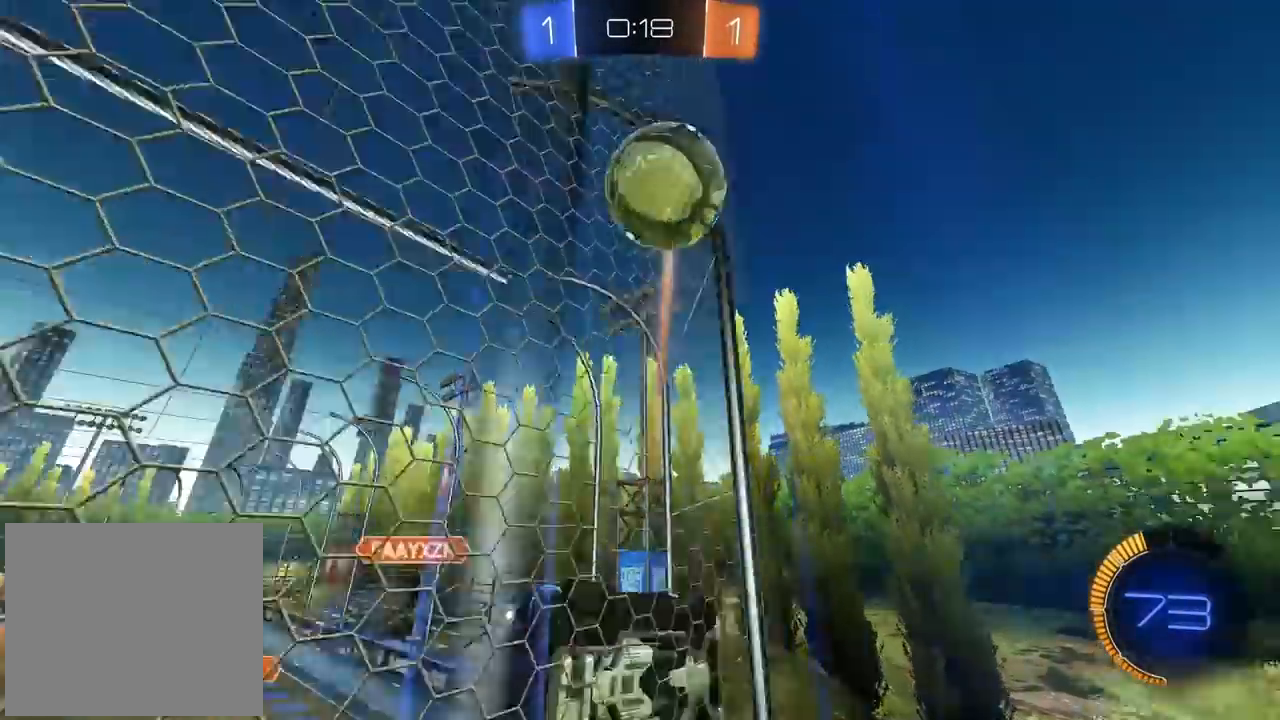
{"buttons": ["R2"], "left_stick": "center", "right_stick": "center", "events": [[217, "left_stick", "center"]]}
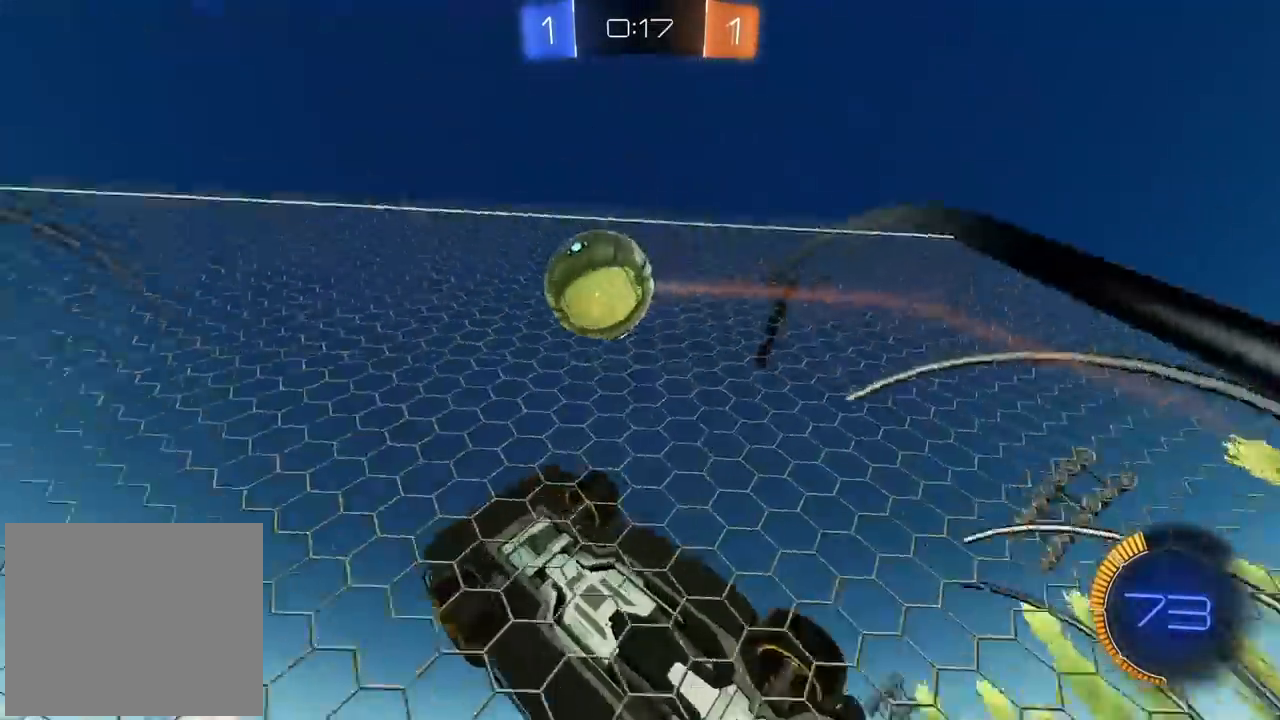
{"buttons": ["R2"], "left_stick": "center", "right_stick": "center", "events": [[33, "CIRCLE", "down"], [183, "left_stick", "right"], [417, "left_stick", "center"], [500, "CIRCLE", "up"]]}
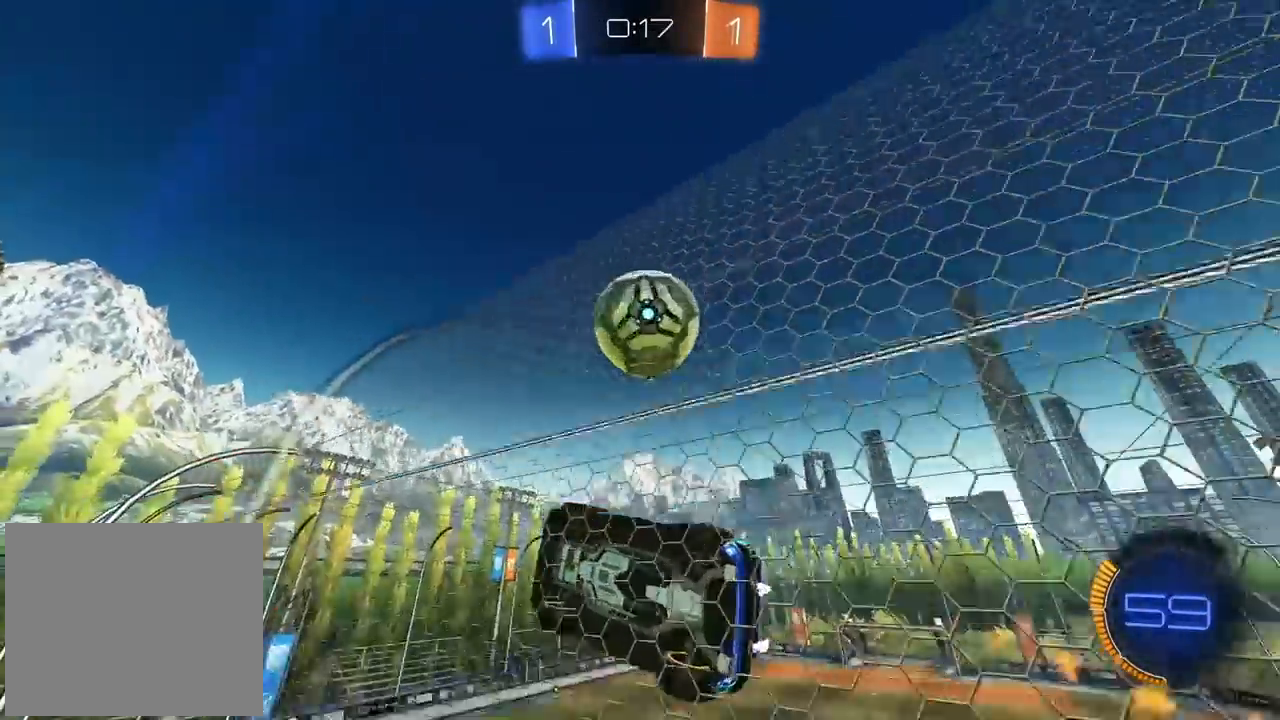
{"buttons": [], "left_stick": "center", "right_stick": "center", "events": [[17, "left_stick", "right"], [133, "R2", "up"], [167, "CROSS", "down"], [183, "left_stick", "down"], [217, "L1", "down"], [233, "left_stick", "down-left"], [250, "CROSS", "up"], [383, "L1", "up"], [400, "left_stick", "center"]]}
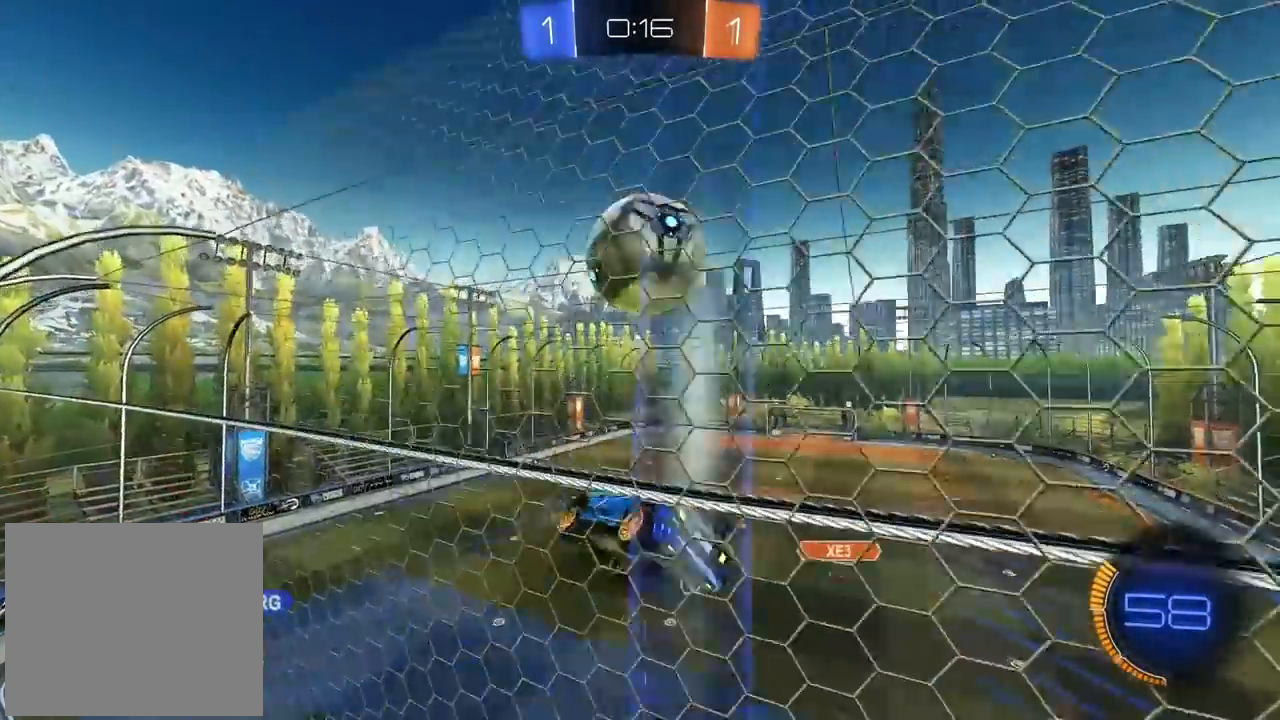
{"buttons": ["R2"], "left_stick": "up", "right_stick": "center", "events": [[33, "left_stick", "right"], [250, "left_stick", "left"], [267, "L1", "down"], [350, "L1", "up"], [367, "left_stick", "center"], [483, "R2", "down"], [500, "left_stick", "up"]]}
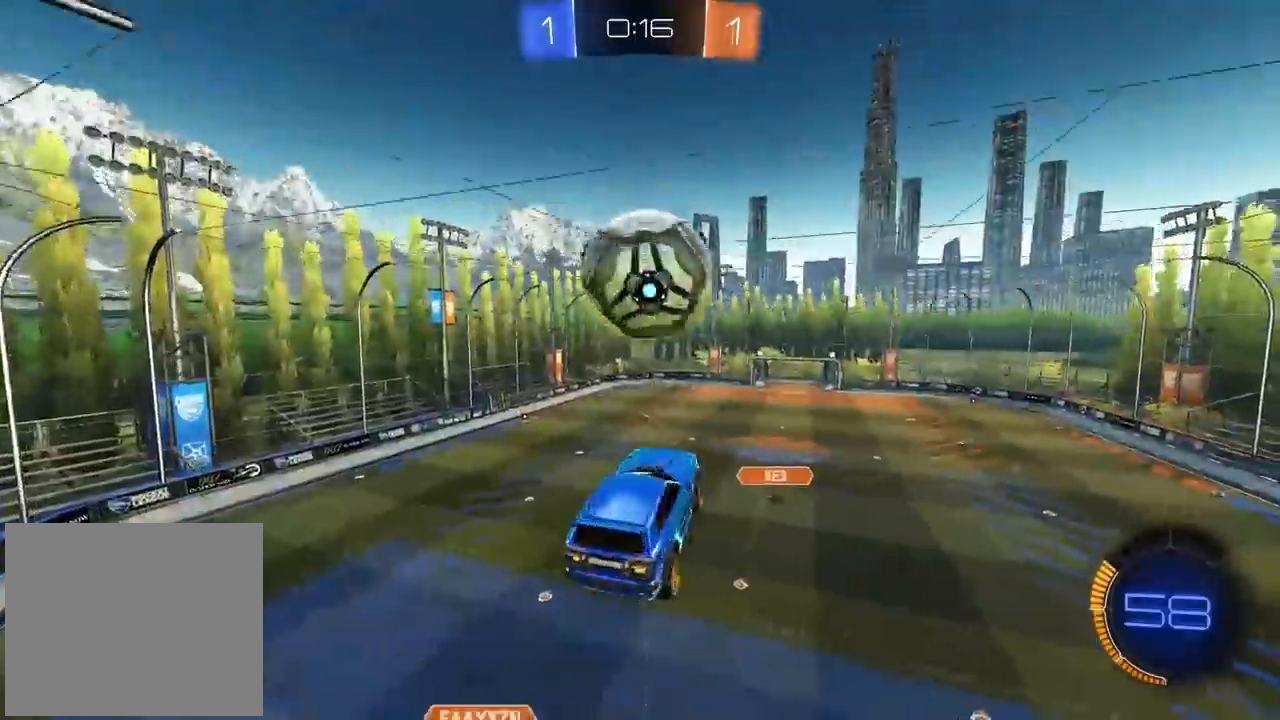
{"buttons": ["CIRCLE", "R1", "R2"], "left_stick": "down-left", "right_stick": "center", "events": [[167, "R2", "up"], [250, "left_stick", "center"], [300, "R2", "down"], [317, "CIRCLE", "down"], [367, "R1", "down"], [467, "left_stick", "down-left"]]}
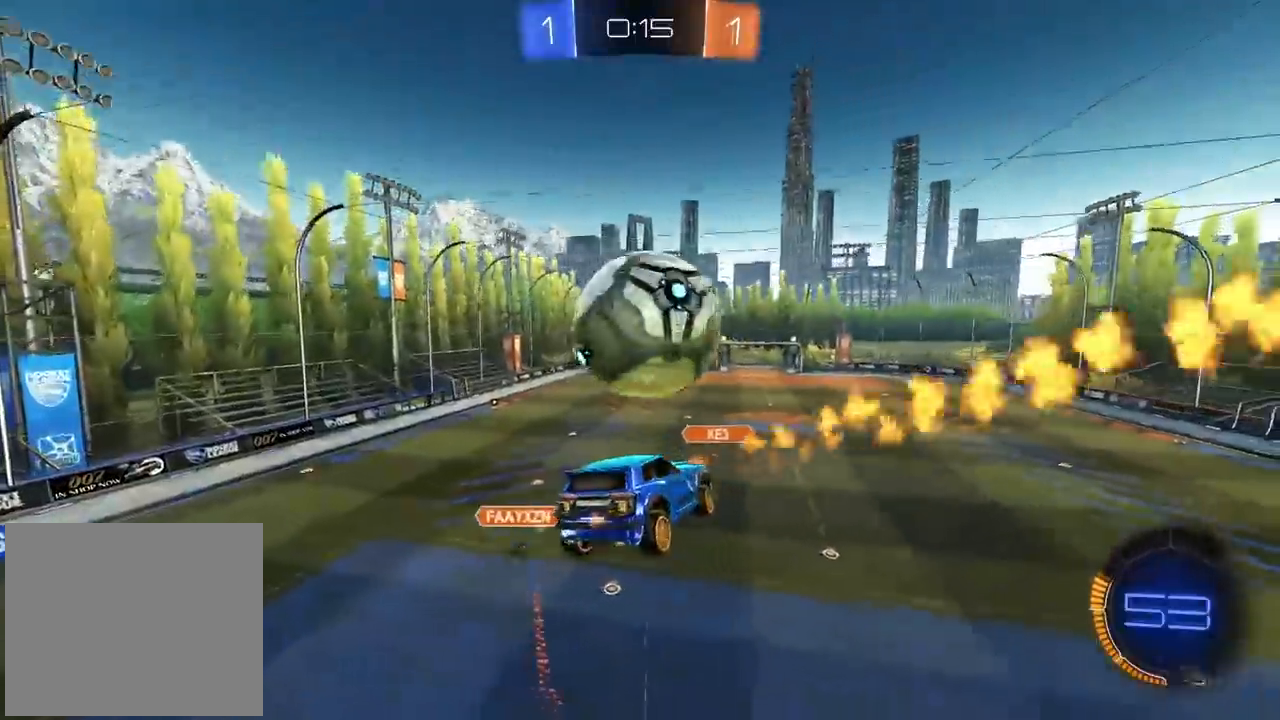
{"buttons": ["CIRCLE", "TRIANGLE", "R2"], "left_stick": "center", "right_stick": "center", "events": [[17, "CIRCLE", "up"], [17, "R1", "up"], [150, "left_stick", "center"], [233, "left_stick", "left"], [250, "CIRCLE", "down"], [367, "TRIANGLE", "down"], [400, "left_stick", "center"], [450, "left_stick", "left"], [500, "left_stick", "center"]]}
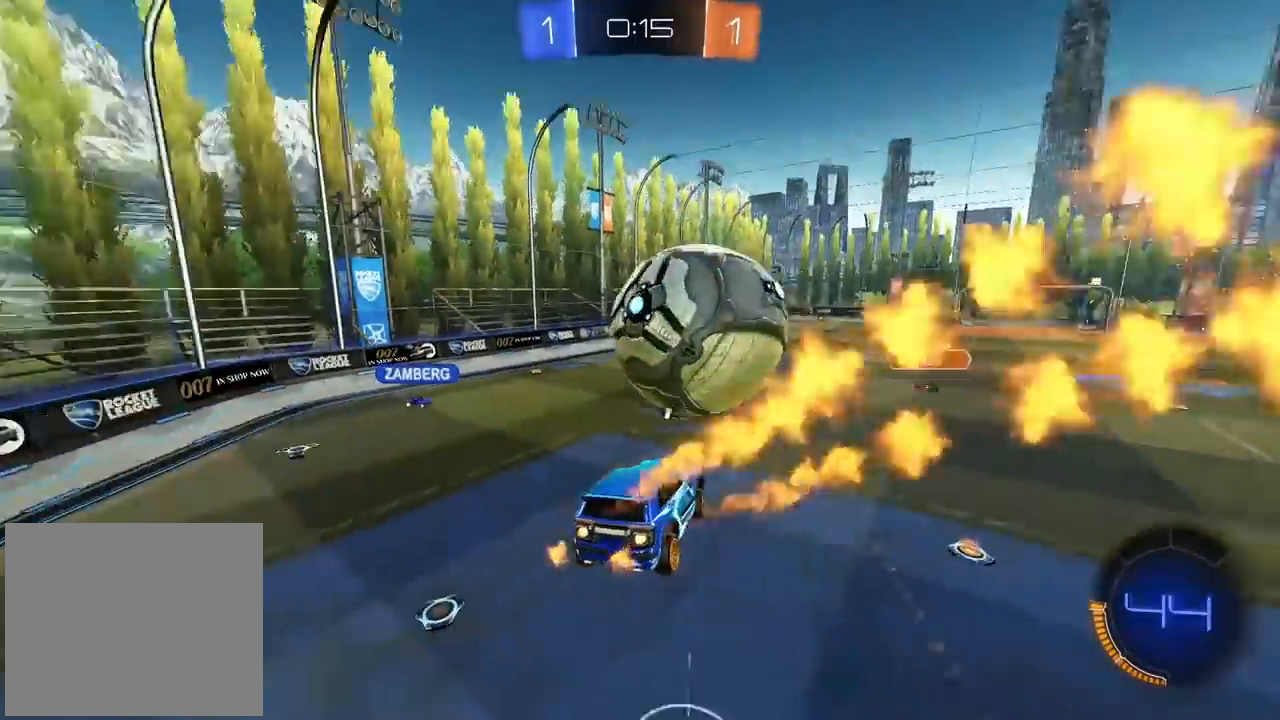
{"buttons": ["CIRCLE", "R2"], "left_stick": "left", "right_stick": "center", "events": [[83, "TRIANGLE", "up"], [450, "left_stick", "left"]]}
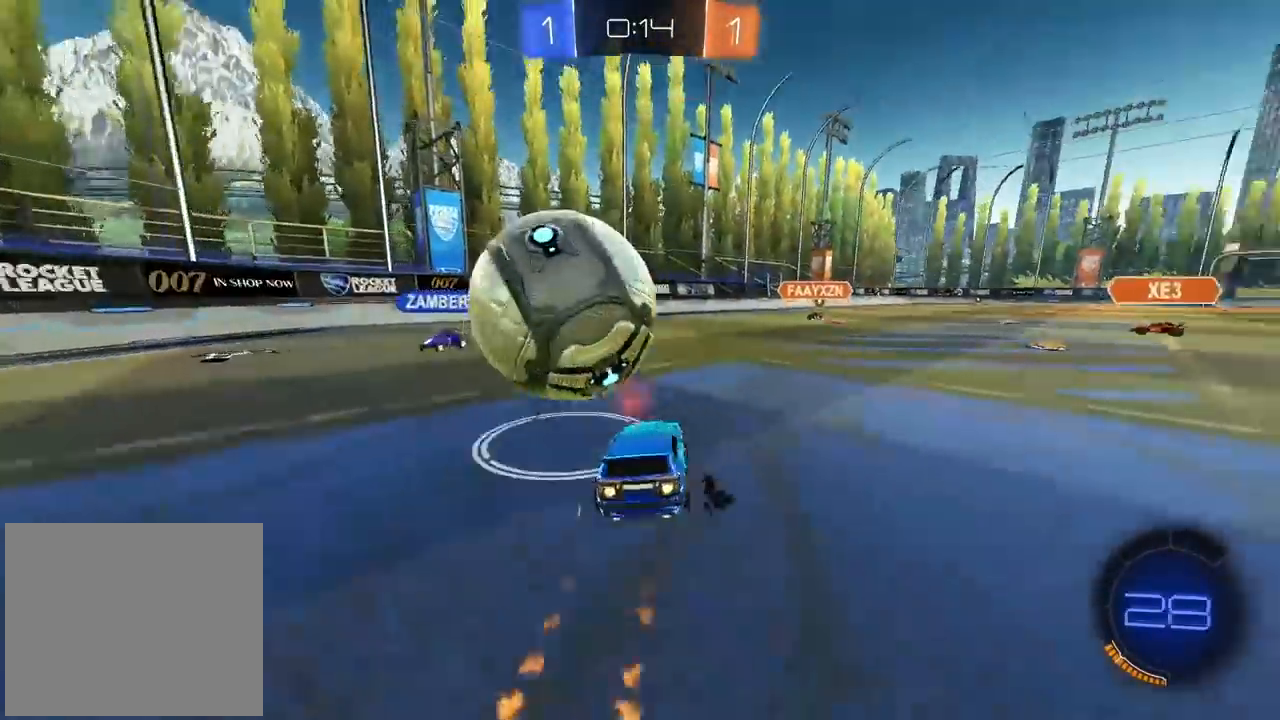
{"buttons": ["R2"], "left_stick": "right", "right_stick": "center", "events": [[100, "CIRCLE", "up"], [317, "left_stick", "center"], [450, "left_stick", "right"]]}
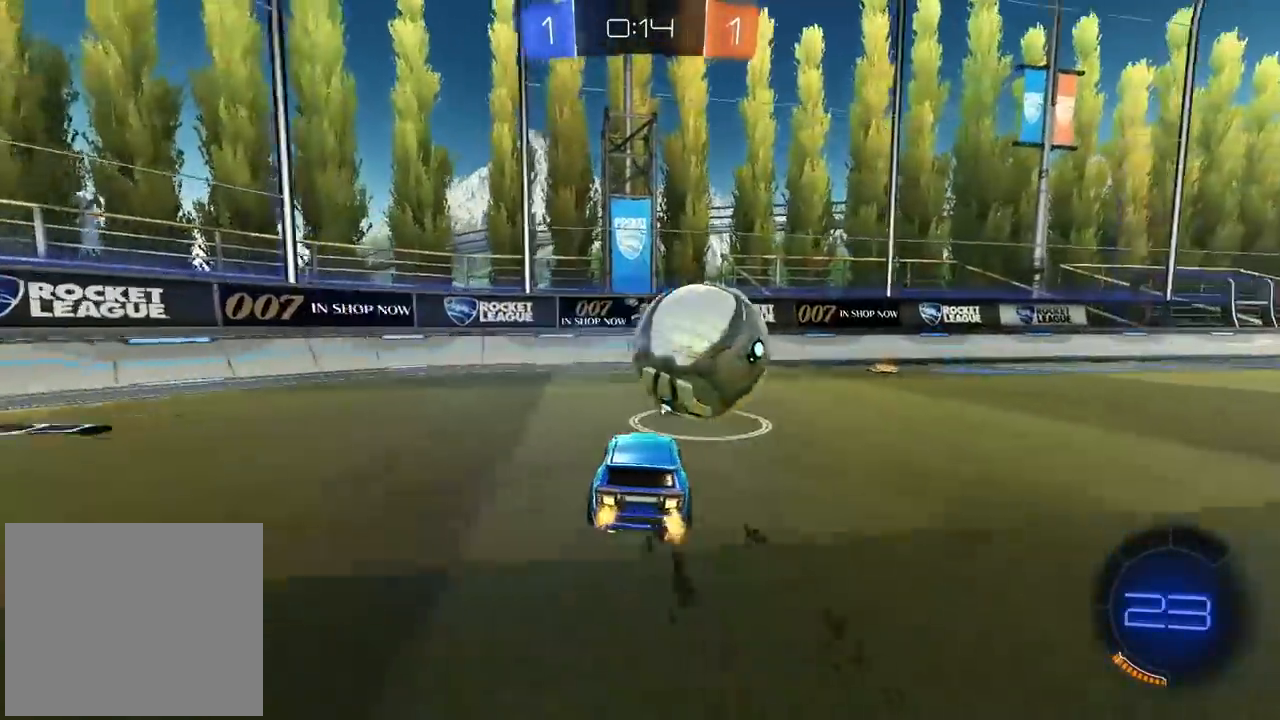
{"buttons": ["CIRCLE", "TRIANGLE", "R2"], "left_stick": "right", "right_stick": "center", "events": [[83, "left_stick", "center"], [167, "CIRCLE", "down"], [383, "CIRCLE", "up"], [467, "CIRCLE", "down"], [483, "TRIANGLE", "down"], [500, "left_stick", "right"]]}
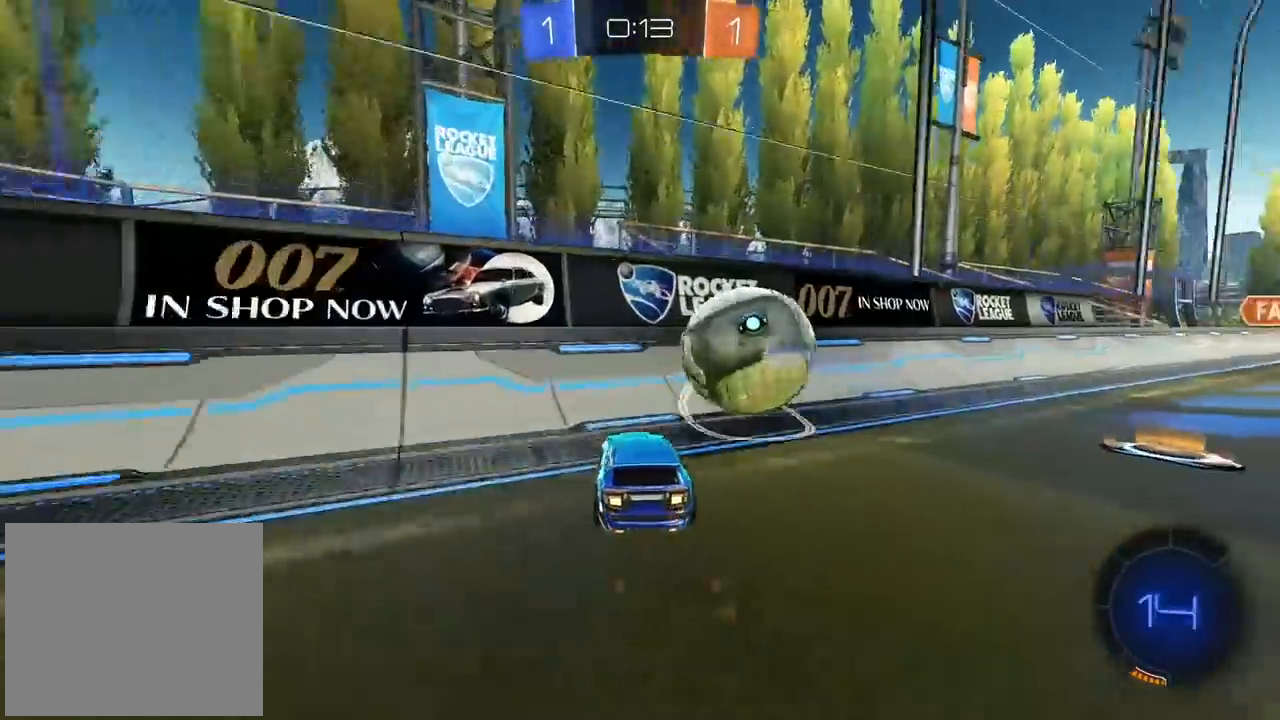
{"buttons": ["R2"], "left_stick": "right", "right_stick": "center", "events": [[167, "TRIANGLE", "up"], [367, "CIRCLE", "up"]]}
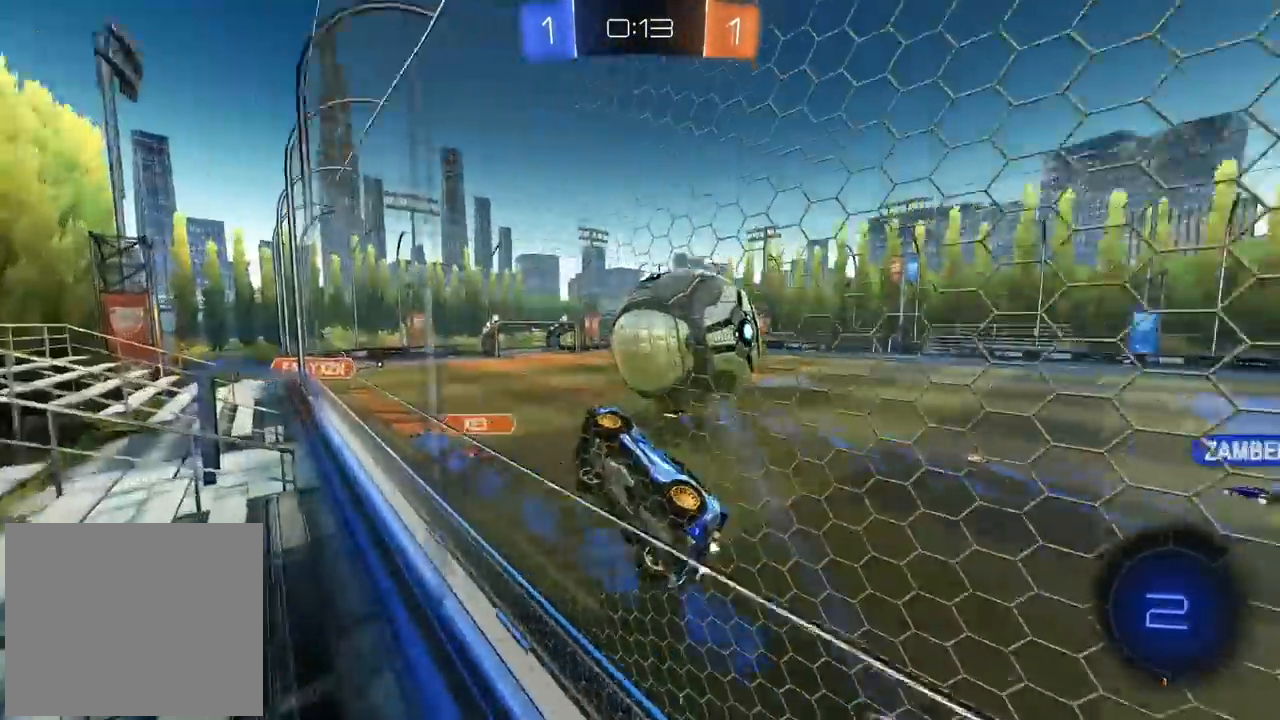
{"buttons": ["R2"], "left_stick": "right", "right_stick": "center", "events": [[217, "TRIANGLE", "down"], [317, "TRIANGLE", "up"]]}
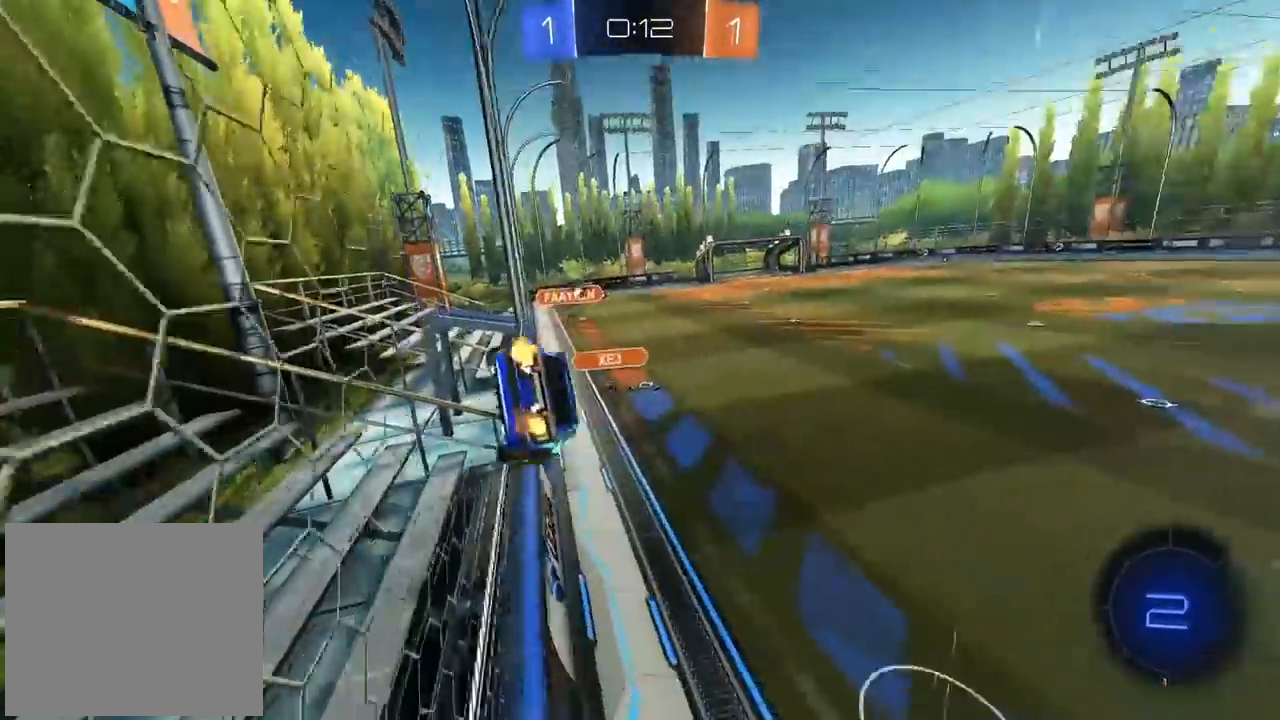
{"buttons": ["R2"], "left_stick": "center", "right_stick": "center", "events": [[67, "left_stick", "center"]]}
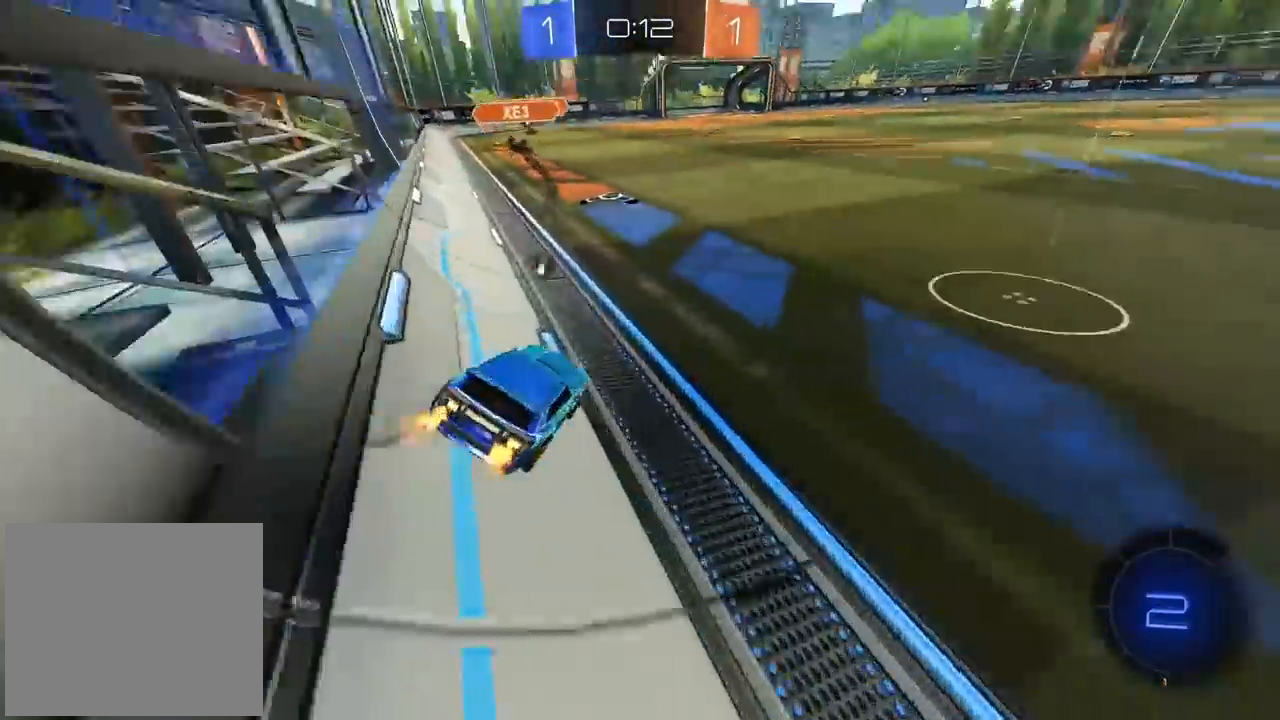
{"buttons": [], "left_stick": "center", "right_stick": "center"}
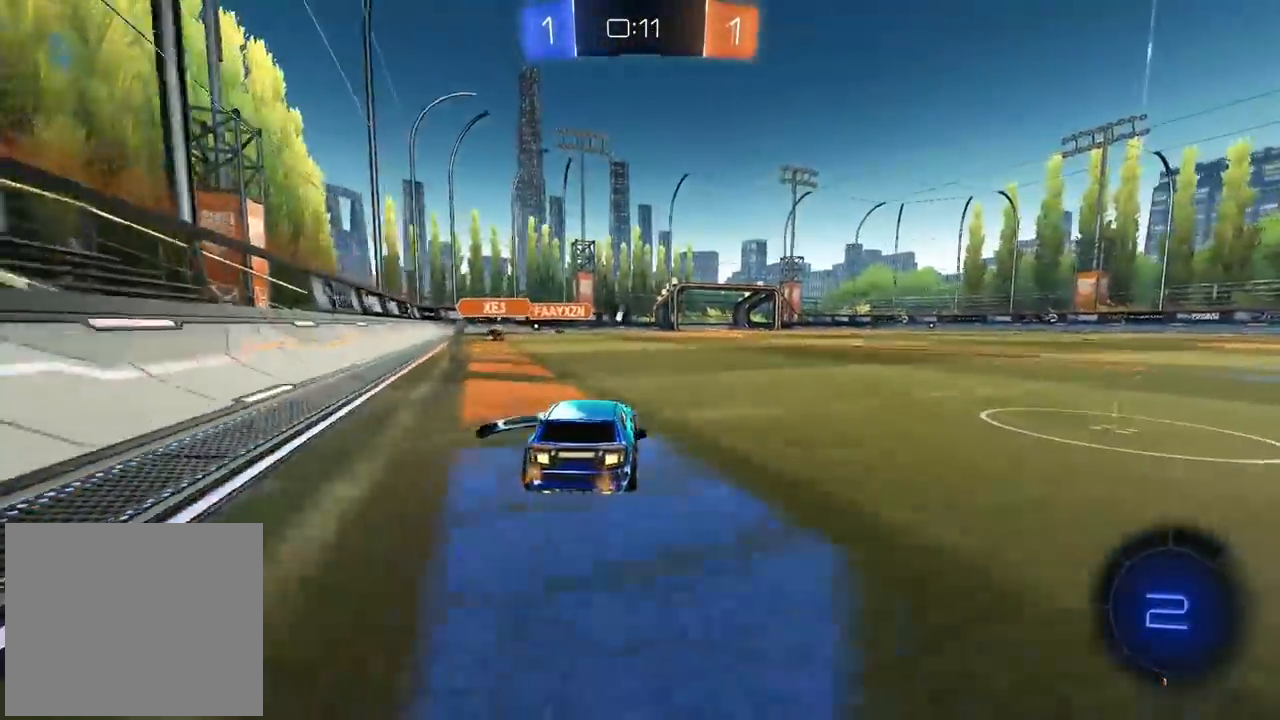
{"buttons": ["R2"], "left_stick": "center", "right_stick": "center", "events": [[33, "left_stick", "right"], [150, "R2", "down"], [433, "left_stick", "center"]]}
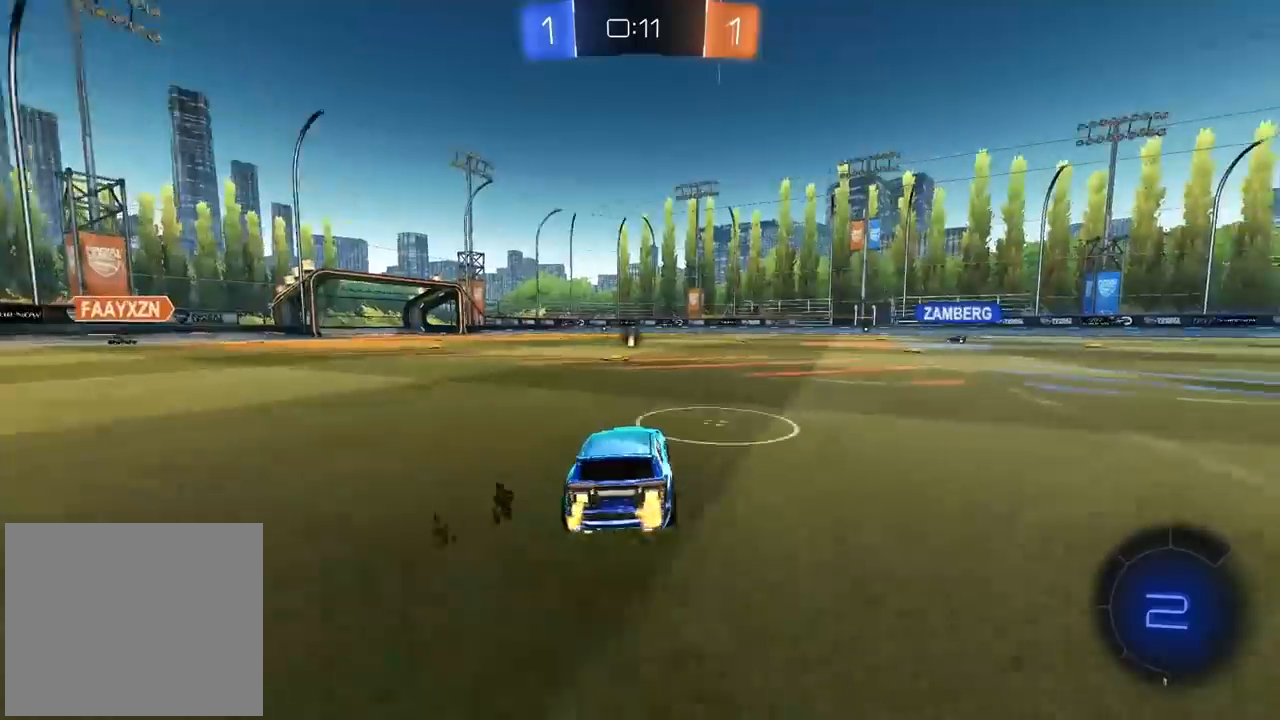
{"buttons": ["R2"], "left_stick": "left", "right_stick": "center", "events": [[300, "left_stick", "left"]]}